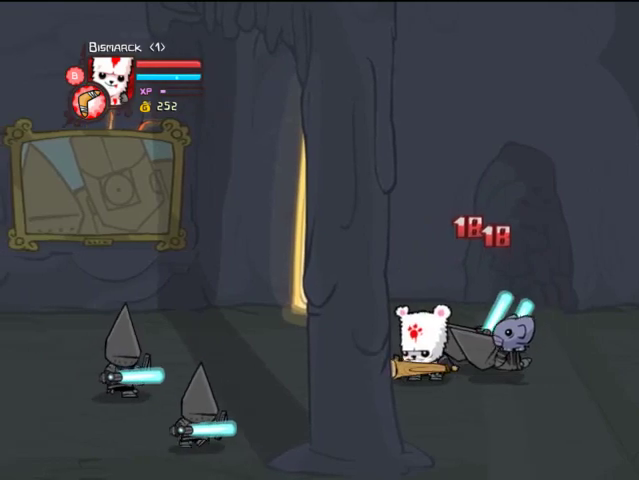
Gameplay with a controller (PlayStation layout); each line is a JSON object with the inputs held at the frame after it. "events" lists button and stick changes between this image and that frame as [ms after this image, input, new state], when the widget could be followed in between. Not read: L3 R3.
{"buttons": ["DPAD_UP", "DPAD_LEFT"], "left_stick": "center", "right_stick": "center", "events": [[267, "CROSS", "down"], [367, "CROSS", "up"], [467, "DPAD_UP", "down"]]}
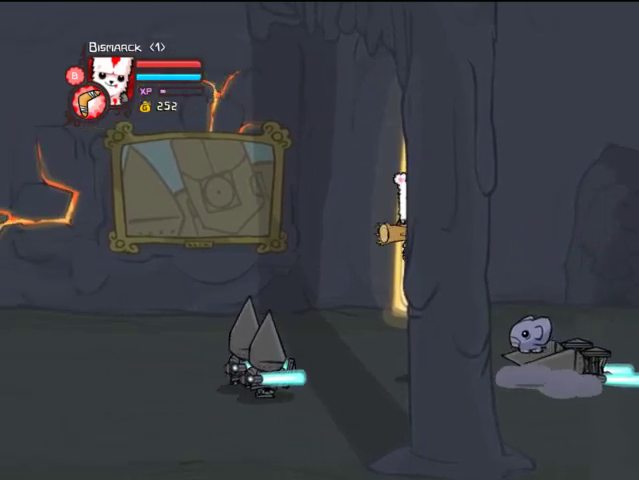
{"buttons": [], "left_stick": "center", "right_stick": "center", "events": [[167, "DPAD_UP", "up"], [367, "DPAD_DOWN", "down"], [367, "TRIANGLE", "down"], [467, "DPAD_DOWN", "up"], [467, "DPAD_LEFT", "up"], [467, "TRIANGLE", "up"]]}
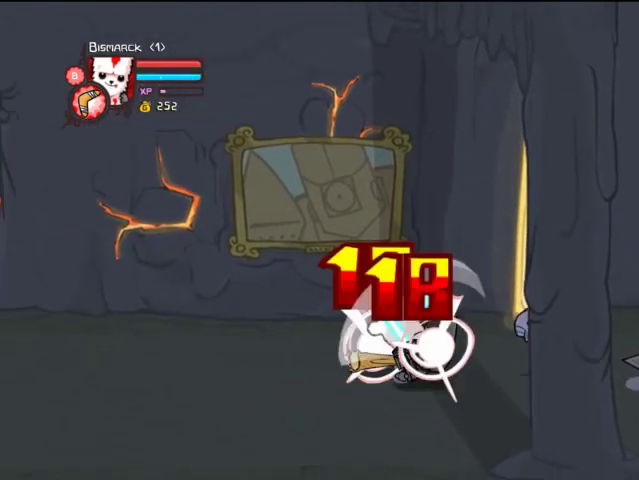
{"buttons": ["SQUARE"], "left_stick": "center", "right_stick": "center", "events": [[67, "TRIANGLE", "down"], [167, "TRIANGLE", "up"], [233, "TRIANGLE", "down"], [367, "TRIANGLE", "up"], [400, "SQUARE", "down"]]}
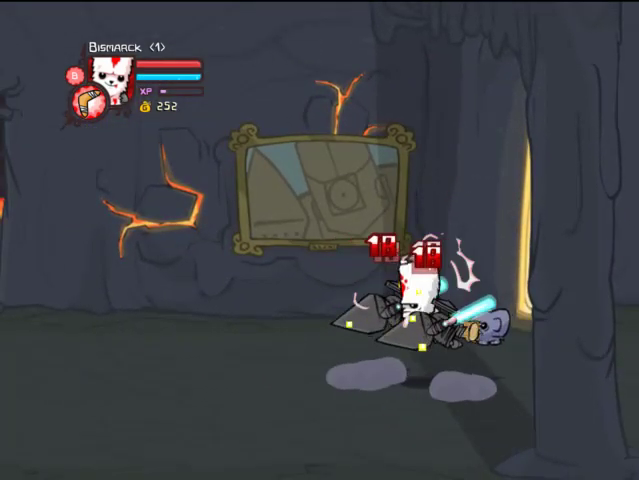
{"buttons": ["TRIANGLE", "DPAD_LEFT"], "left_stick": "center", "right_stick": "center", "events": [[33, "SQUARE", "up"], [67, "DPAD_LEFT", "down"], [67, "SQUARE", "down"], [233, "SQUARE", "up"], [267, "TRIANGLE", "down"], [433, "TRIANGLE", "up"], [467, "TRIANGLE", "down"]]}
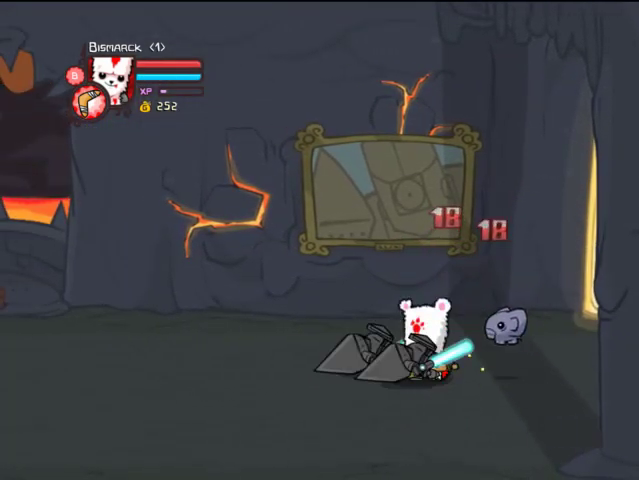
{"buttons": ["DPAD_LEFT"], "left_stick": "center", "right_stick": "center", "events": [[33, "DPAD_LEFT", "up"], [67, "TRIANGLE", "up"], [167, "TRIANGLE", "down"], [233, "TRIANGLE", "up"], [267, "DPAD_LEFT", "down"]]}
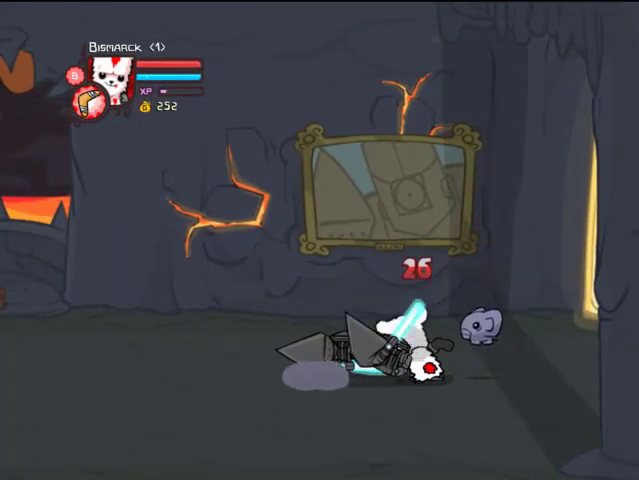
{"buttons": ["DPAD_LEFT"], "left_stick": "center", "right_stick": "center", "events": [[267, "CROSS", "down"], [367, "CROSS", "up"]]}
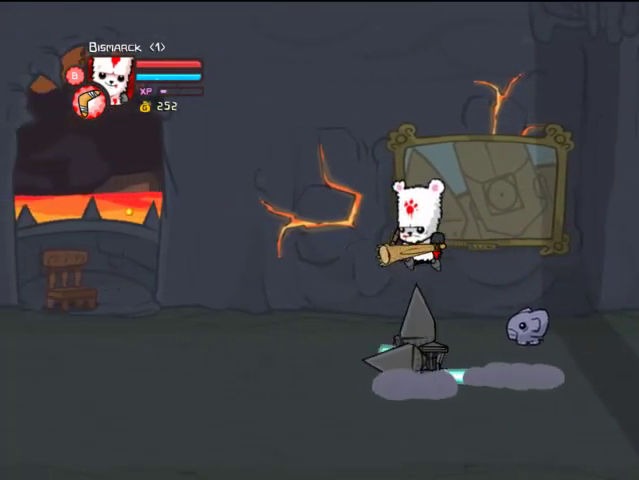
{"buttons": ["TRIANGLE", "DPAD_RIGHT"], "left_stick": "center", "right_stick": "center", "events": [[333, "DPAD_LEFT", "up"], [367, "DPAD_RIGHT", "down"], [367, "TRIANGLE", "down"]]}
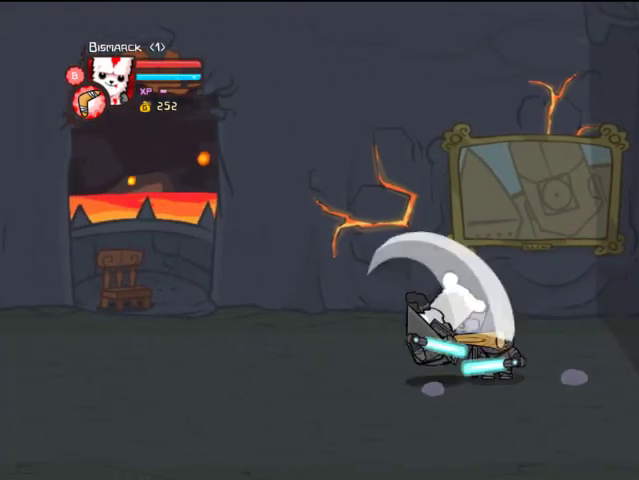
{"buttons": ["SQUARE"], "left_stick": "center", "right_stick": "center", "events": [[33, "TRIANGLE", "up"], [67, "DPAD_RIGHT", "up"], [67, "TRIANGLE", "down"], [167, "TRIANGLE", "up"], [233, "TRIANGLE", "down"], [367, "TRIANGLE", "up"], [467, "SQUARE", "down"]]}
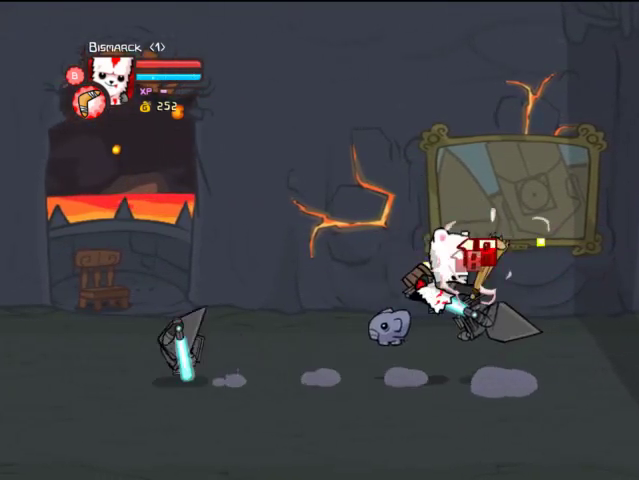
{"buttons": ["DPAD_RIGHT"], "left_stick": "center", "right_stick": "center", "events": [[33, "DPAD_RIGHT", "down"], [67, "SQUARE", "up"], [167, "SQUARE", "down"], [267, "SQUARE", "up"], [367, "TRIANGLE", "down"], [467, "TRIANGLE", "up"]]}
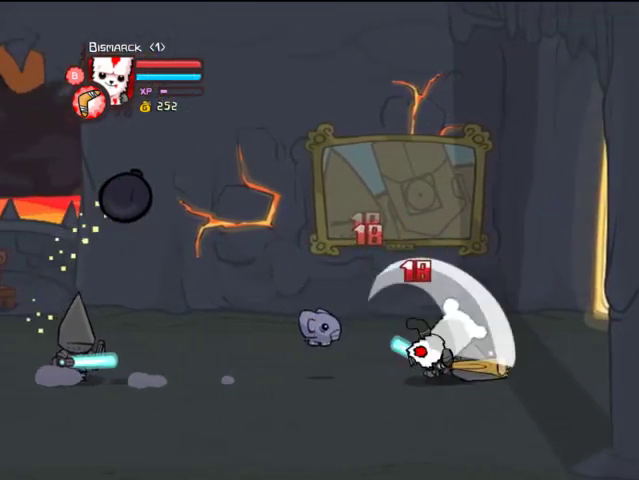
{"buttons": ["SQUARE"], "left_stick": "center", "right_stick": "center", "events": [[67, "TRIANGLE", "down"], [167, "TRIANGLE", "up"], [233, "TRIANGLE", "down"], [267, "DPAD_RIGHT", "up"], [367, "DPAD_LEFT", "down"], [367, "TRIANGLE", "up"], [433, "SQUARE", "down"], [467, "DPAD_LEFT", "up"]]}
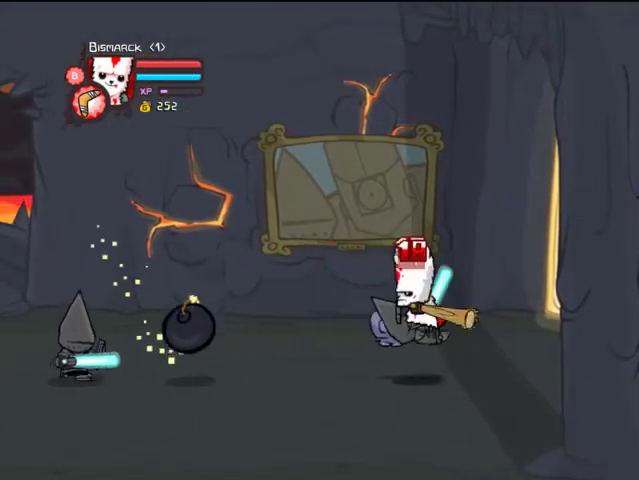
{"buttons": ["DPAD_DOWN"], "left_stick": "center", "right_stick": "center", "events": [[67, "SQUARE", "up"], [67, "TRIANGLE", "down"], [233, "TRIANGLE", "up"], [367, "TRIANGLE", "down"], [400, "DPAD_DOWN", "down"], [400, "DPAD_RIGHT", "down"], [467, "DPAD_RIGHT", "up"], [467, "TRIANGLE", "up"]]}
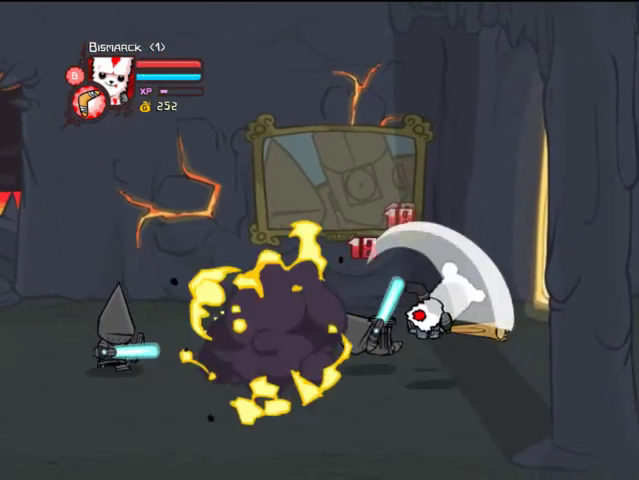
{"buttons": ["DPAD_LEFT"], "left_stick": "center", "right_stick": "center", "events": [[167, "DPAD_LEFT", "down"], [233, "DPAD_DOWN", "up"]]}
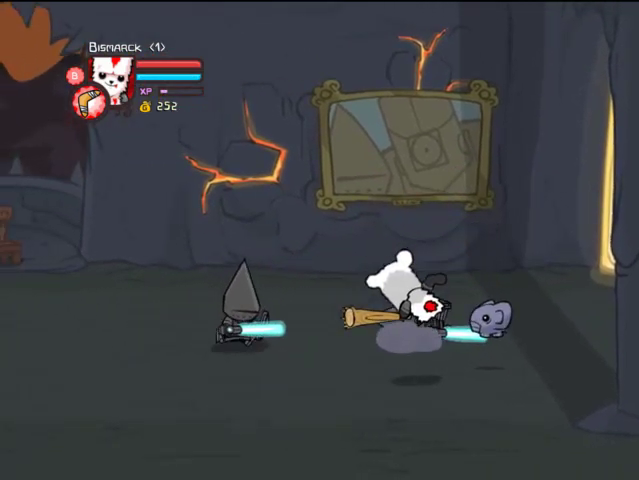
{"buttons": ["CROSS", "DPAD_UP", "DPAD_LEFT"], "left_stick": "center", "right_stick": "center", "events": [[333, "DPAD_UP", "down"], [367, "CROSS", "down"]]}
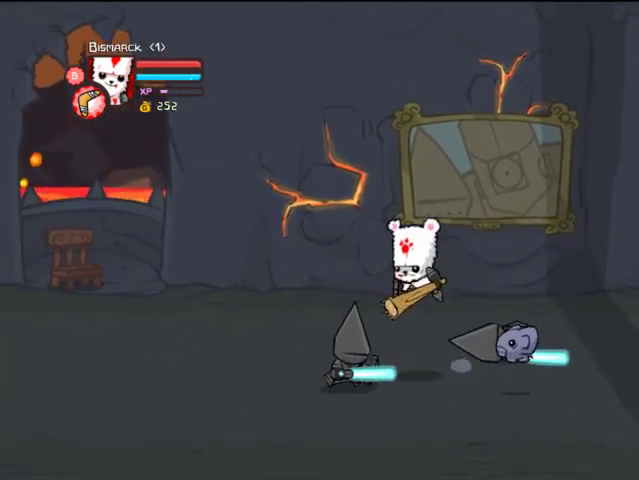
{"buttons": ["TRIANGLE", "DPAD_LEFT"], "left_stick": "center", "right_stick": "center", "events": [[33, "CROSS", "up"], [33, "DPAD_UP", "up"], [467, "TRIANGLE", "down"]]}
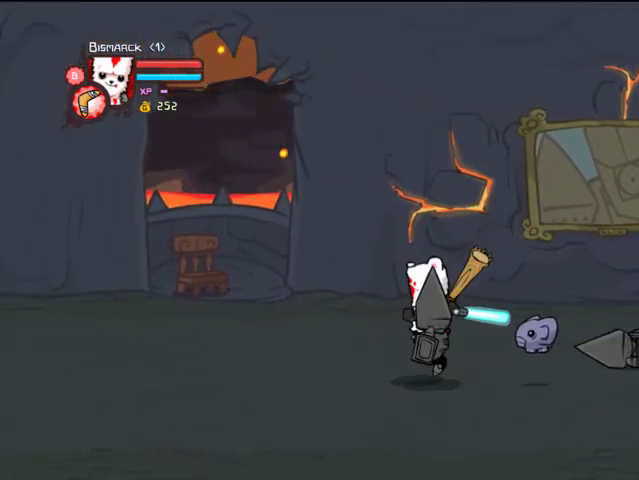
{"buttons": ["TRIANGLE"], "left_stick": "center", "right_stick": "center", "events": [[67, "DPAD_LEFT", "up"], [67, "TRIANGLE", "up"], [167, "DPAD_RIGHT", "down"], [167, "TRIANGLE", "down"], [267, "DPAD_RIGHT", "up"], [267, "TRIANGLE", "up"], [333, "TRIANGLE", "down"]]}
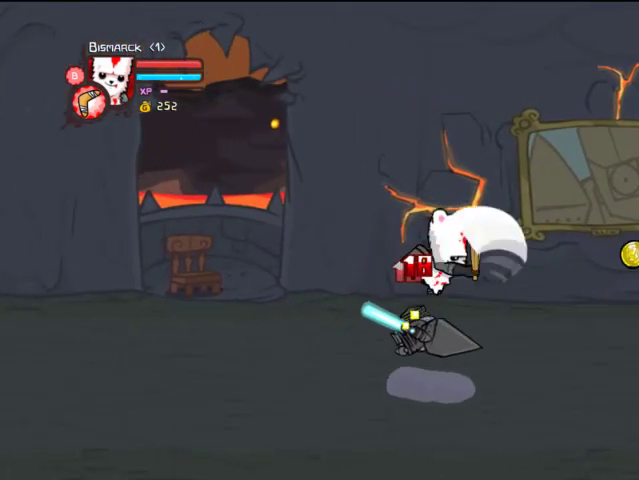
{"buttons": ["TRIANGLE", "DPAD_RIGHT"], "left_stick": "center", "right_stick": "center", "events": [[33, "TRIANGLE", "up"], [67, "SQUARE", "down"], [167, "SQUARE", "up"], [233, "SQUARE", "down"], [367, "DPAD_RIGHT", "down"], [367, "SQUARE", "up"], [467, "TRIANGLE", "down"]]}
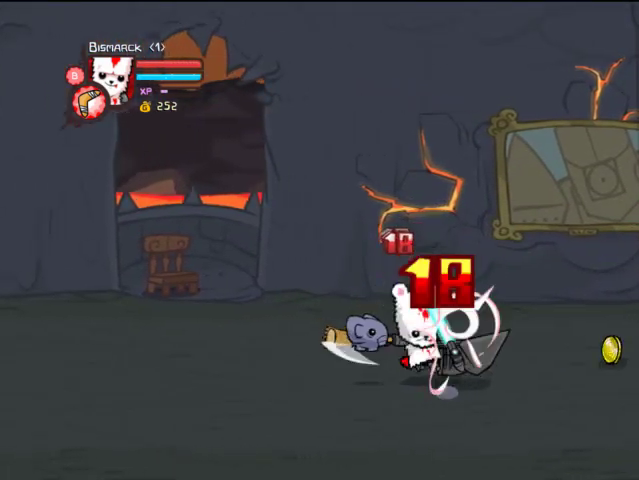
{"buttons": ["DPAD_RIGHT"], "left_stick": "center", "right_stick": "center", "events": [[133, "TRIANGLE", "up"], [167, "TRIANGLE", "down"], [267, "TRIANGLE", "up"], [333, "DPAD_RIGHT", "up"], [433, "DPAD_UP", "down"], [467, "DPAD_RIGHT", "down"], [467, "DPAD_UP", "up"]]}
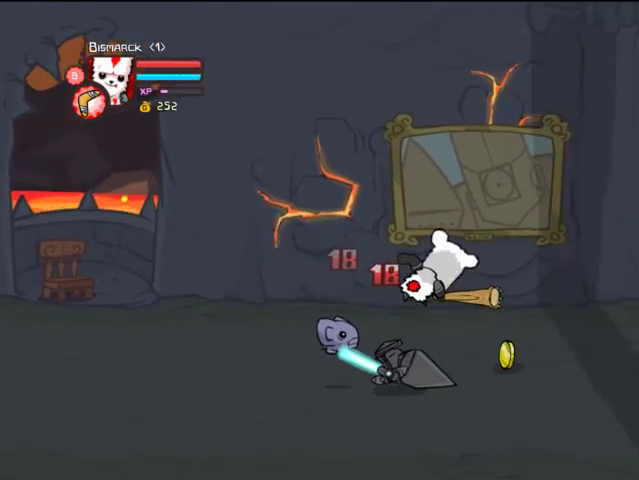
{"buttons": ["DPAD_DOWN", "DPAD_RIGHT"], "left_stick": "center", "right_stick": "center", "events": [[167, "DPAD_UP", "down"], [367, "DPAD_UP", "up"], [467, "DPAD_DOWN", "down"]]}
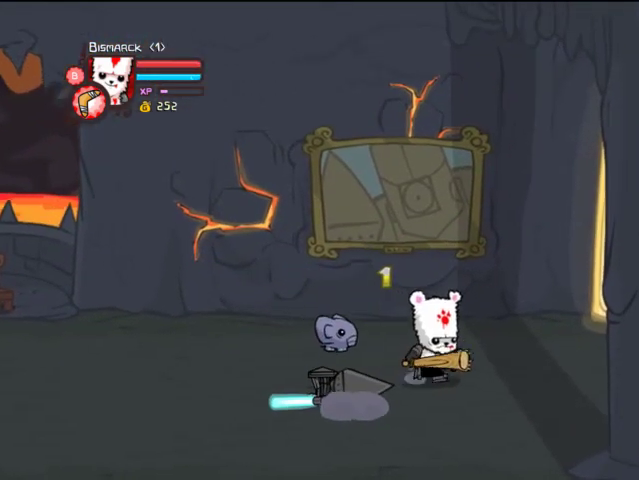
{"buttons": ["DPAD_RIGHT"], "left_stick": "center", "right_stick": "center", "events": [[267, "DPAD_DOWN", "up"]]}
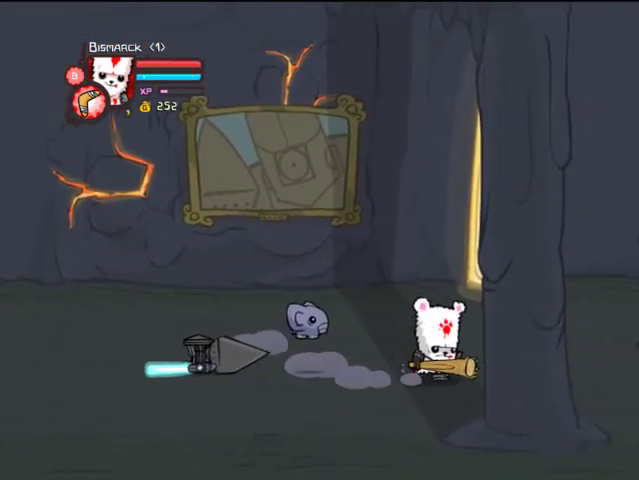
{"buttons": ["DPAD_RIGHT"], "left_stick": "center", "right_stick": "center", "events": []}
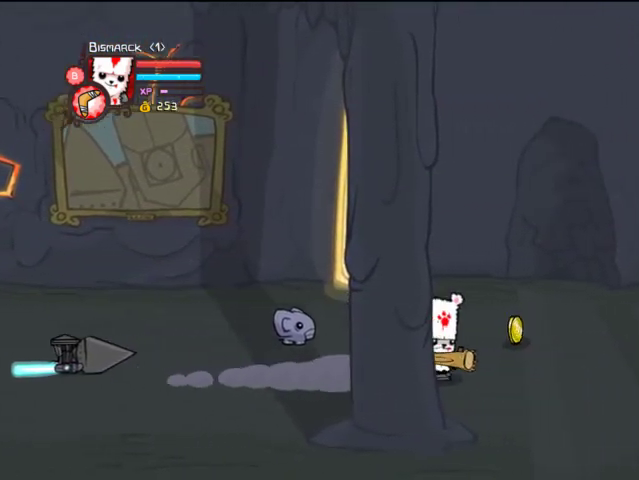
{"buttons": ["DPAD_DOWN", "DPAD_RIGHT"], "left_stick": "center", "right_stick": "center", "events": [[67, "DPAD_UP", "down"], [233, "DPAD_UP", "up"], [467, "DPAD_DOWN", "down"]]}
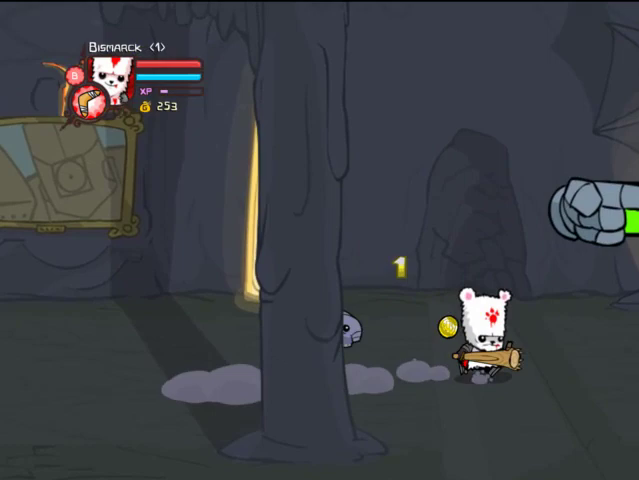
{"buttons": ["DPAD_RIGHT"], "left_stick": "center", "right_stick": "center", "events": [[233, "DPAD_DOWN", "up"]]}
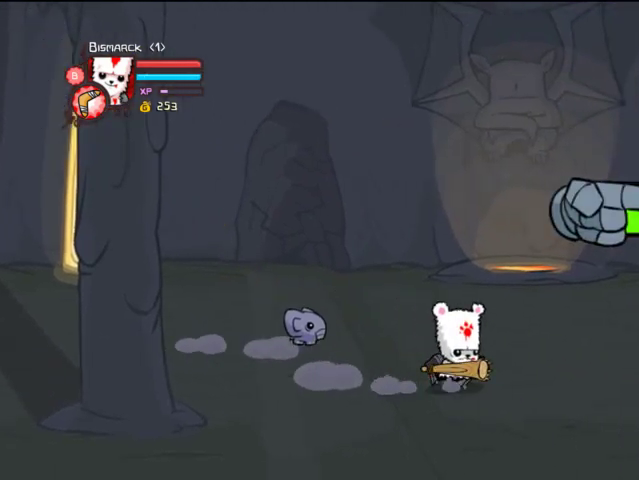
{"buttons": ["DPAD_RIGHT"], "left_stick": "center", "right_stick": "center", "events": []}
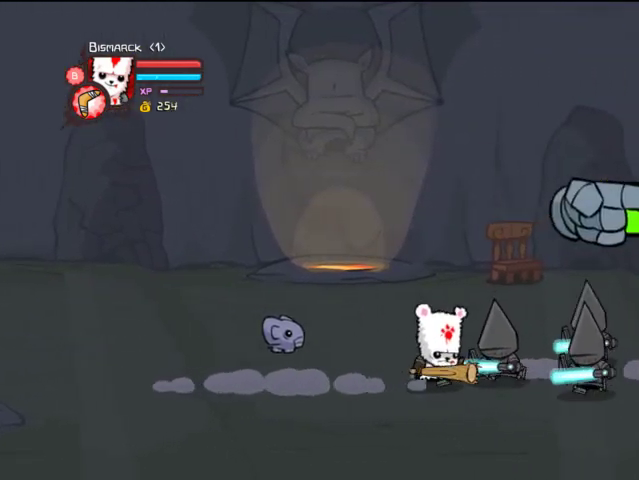
{"buttons": ["DPAD_RIGHT"], "left_stick": "center", "right_stick": "center", "events": [[33, "SQUARE", "down"], [67, "SQUARE", "up"], [67, "TRIANGLE", "down"], [267, "TRIANGLE", "up"]]}
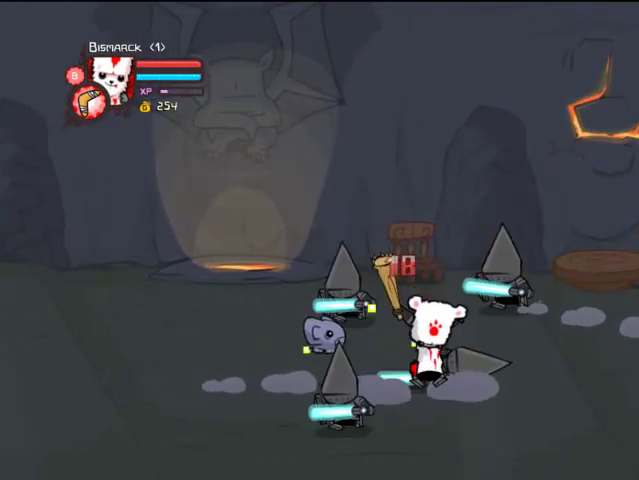
{"buttons": ["DPAD_RIGHT"], "left_stick": "center", "right_stick": "center", "events": []}
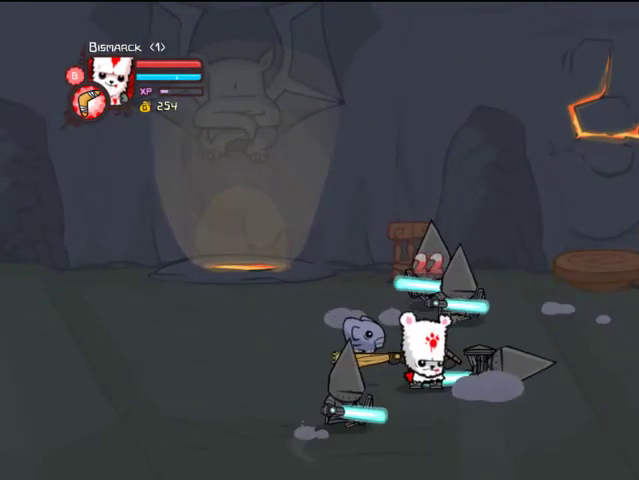
{"buttons": ["DPAD_RIGHT"], "left_stick": "center", "right_stick": "center", "events": [[167, "CROSS", "down"], [367, "CROSS", "up"]]}
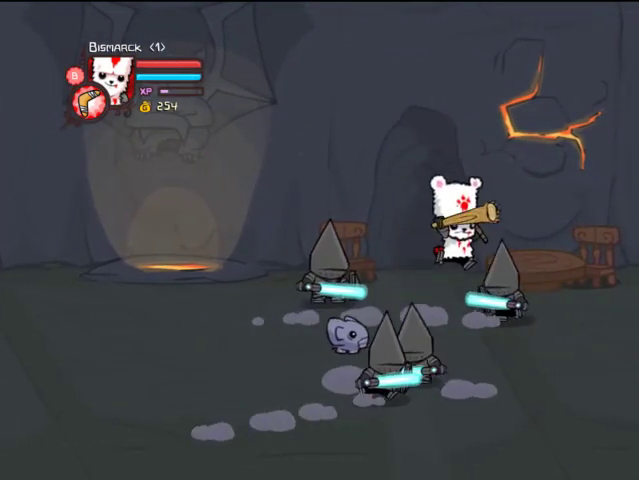
{"buttons": ["DPAD_LEFT"], "left_stick": "center", "right_stick": "center", "events": [[267, "DPAD_LEFT", "down"], [267, "DPAD_RIGHT", "up"], [267, "DPAD_UP", "down"], [267, "TRIANGLE", "down"], [367, "DPAD_UP", "up"], [367, "TRIANGLE", "up"]]}
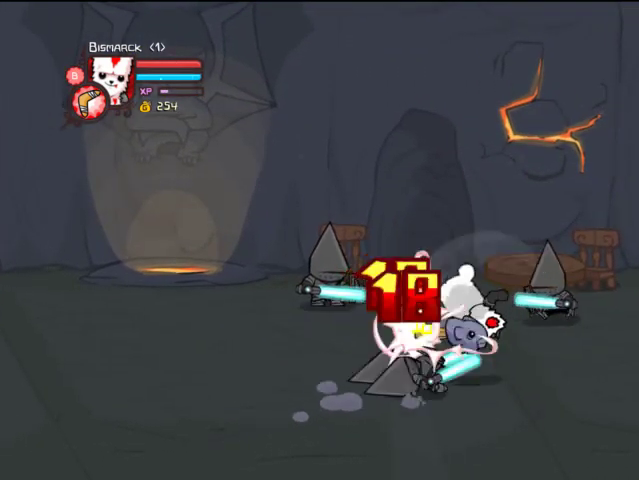
{"buttons": [], "left_stick": "center", "right_stick": "center", "events": [[33, "TRIANGLE", "down"], [67, "DPAD_LEFT", "up"], [67, "TRIANGLE", "up"], [133, "TRIANGLE", "down"], [233, "DPAD_LEFT", "down"], [267, "TRIANGLE", "up"], [333, "DPAD_LEFT", "up"], [333, "SQUARE", "down"], [467, "SQUARE", "up"]]}
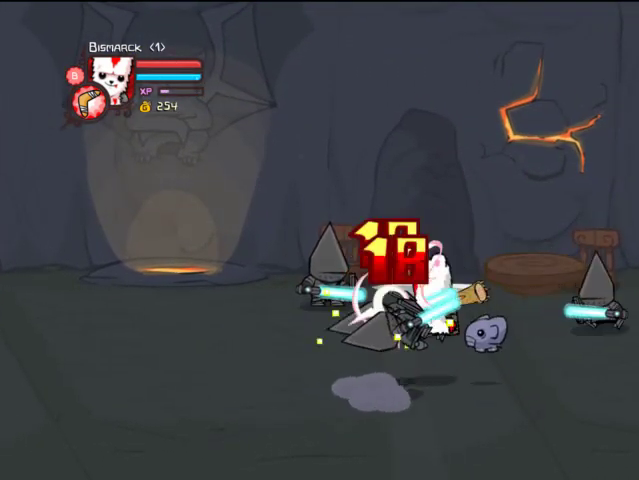
{"buttons": [], "left_stick": "center", "right_stick": "center", "events": [[33, "SQUARE", "down"], [133, "DPAD_LEFT", "down"], [133, "SQUARE", "up"], [233, "TRIANGLE", "down"], [267, "DPAD_LEFT", "up"], [333, "TRIANGLE", "up"], [367, "DPAD_LEFT", "down"], [367, "TRIANGLE", "down"], [467, "DPAD_LEFT", "up"], [467, "TRIANGLE", "up"]]}